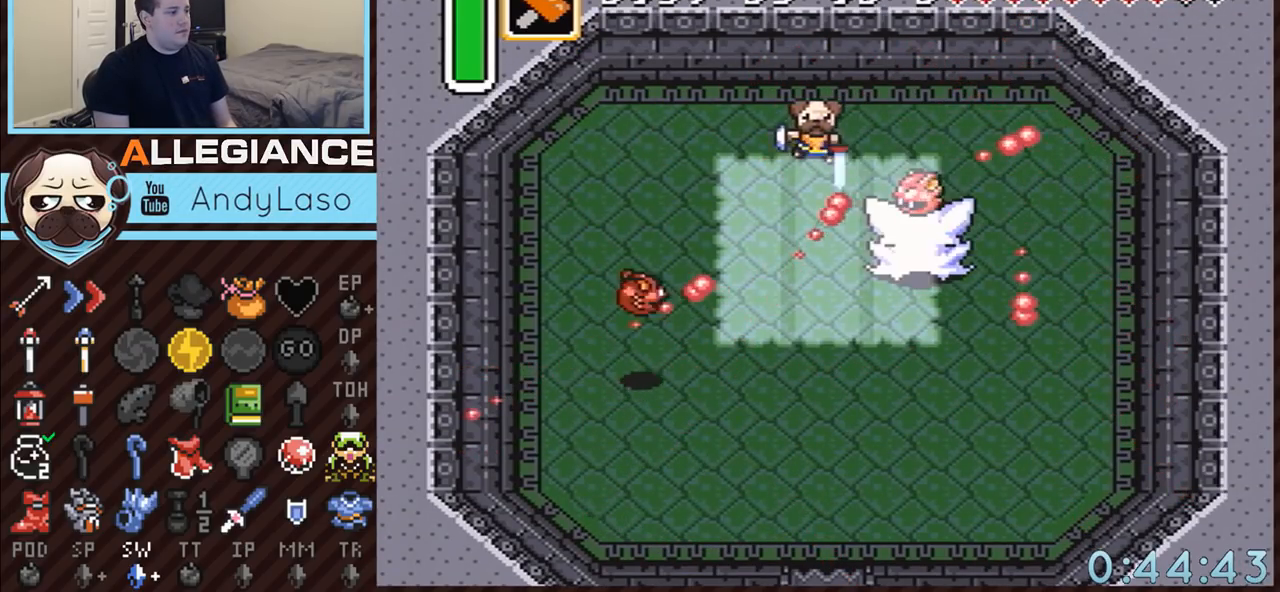
Gameplay with a controller (Nintendo layout); each line is a JSON object with the inputs held at the frame after it. "events" lists button and stick changes between this image and that frame as [ms after this image, input, new state], when the widget could be followed in between. Not read: L3 R3.
{"buttons": ["DPAD_LEFT"], "events": [[200, "B", "up"], [283, "DPAD_LEFT", "down"]]}
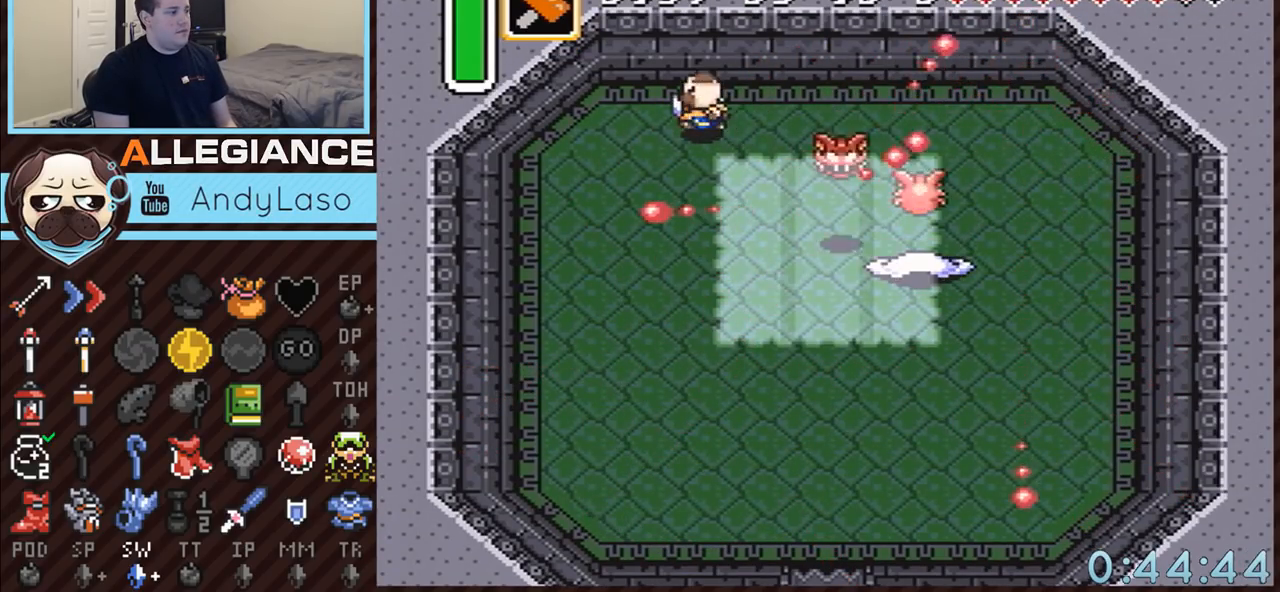
{"buttons": ["A"], "events": [[17, "DPAD_UP", "down"], [117, "DPAD_LEFT", "up"], [167, "A", "down"], [167, "DPAD_UP", "up"], [233, "DPAD_DOWN", "down"], [300, "DPAD_DOWN", "up"], [400, "DPAD_DOWN", "down"], [483, "DPAD_DOWN", "up"]]}
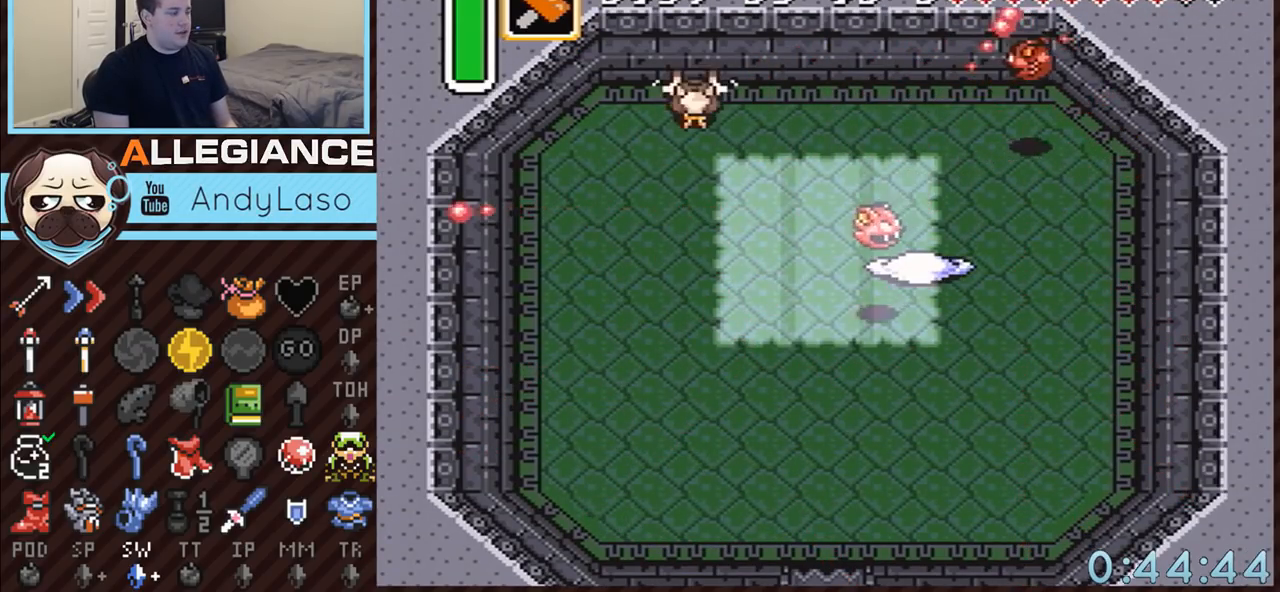
{"buttons": ["DPAD_RIGHT"], "events": [[17, "DPAD_DOWN", "down"], [100, "DPAD_DOWN", "up"], [150, "A", "up"], [333, "DPAD_RIGHT", "down"]]}
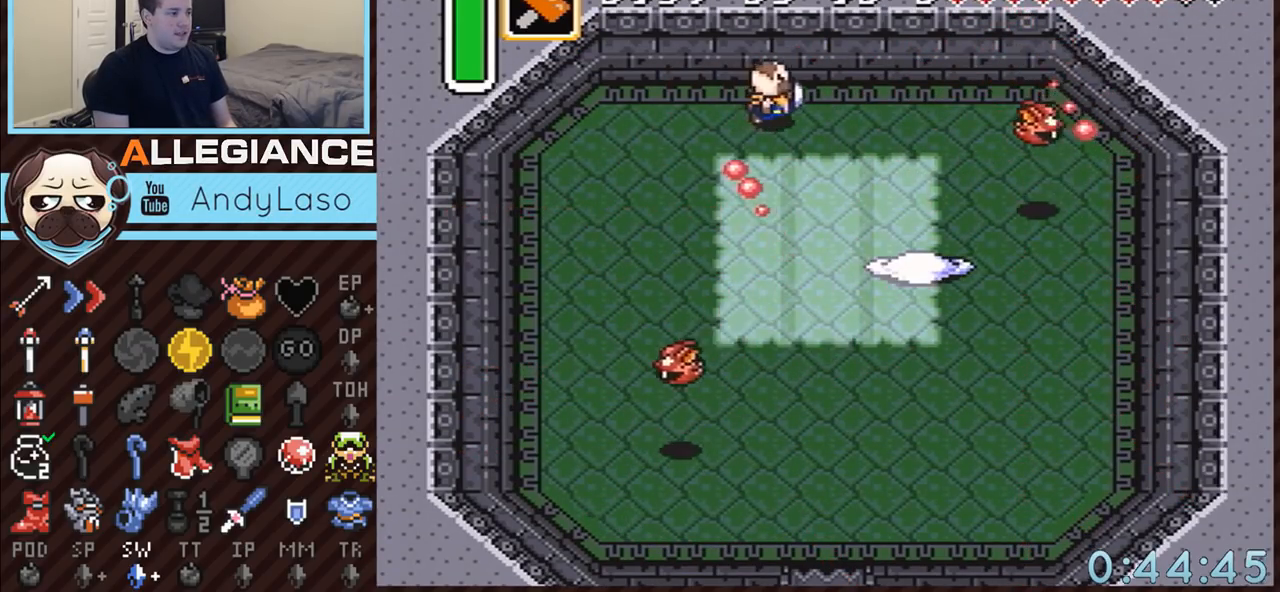
{"buttons": ["B"], "events": [[417, "B", "down"], [417, "DPAD_RIGHT", "up"]]}
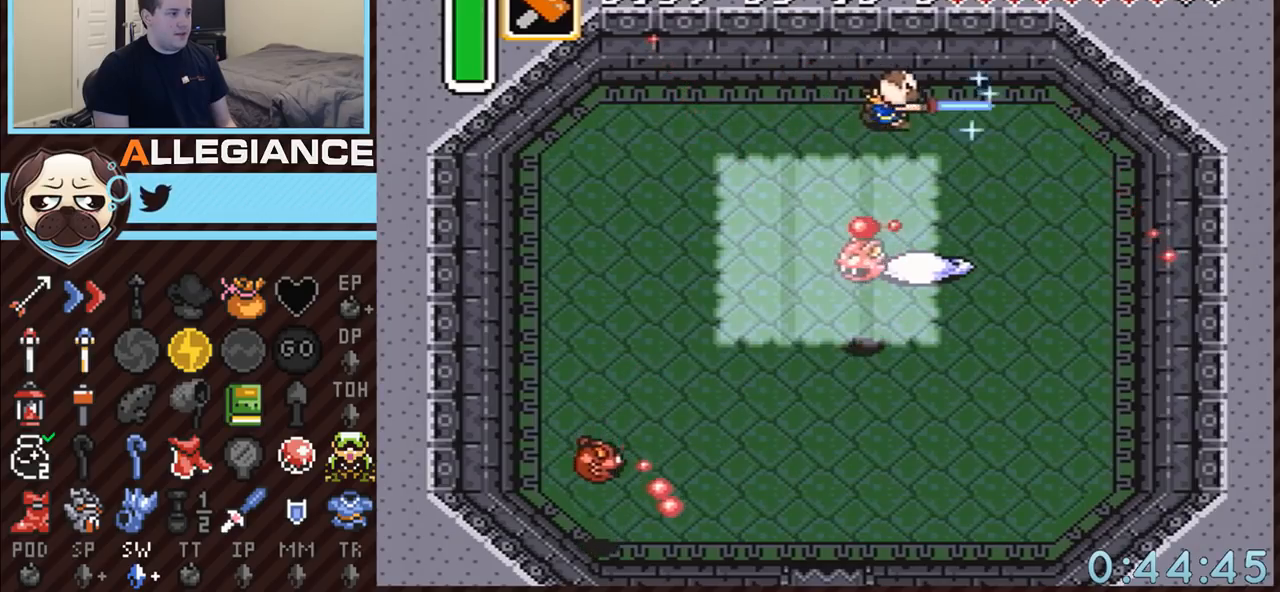
{"buttons": [], "events": [[400, "B", "up"]]}
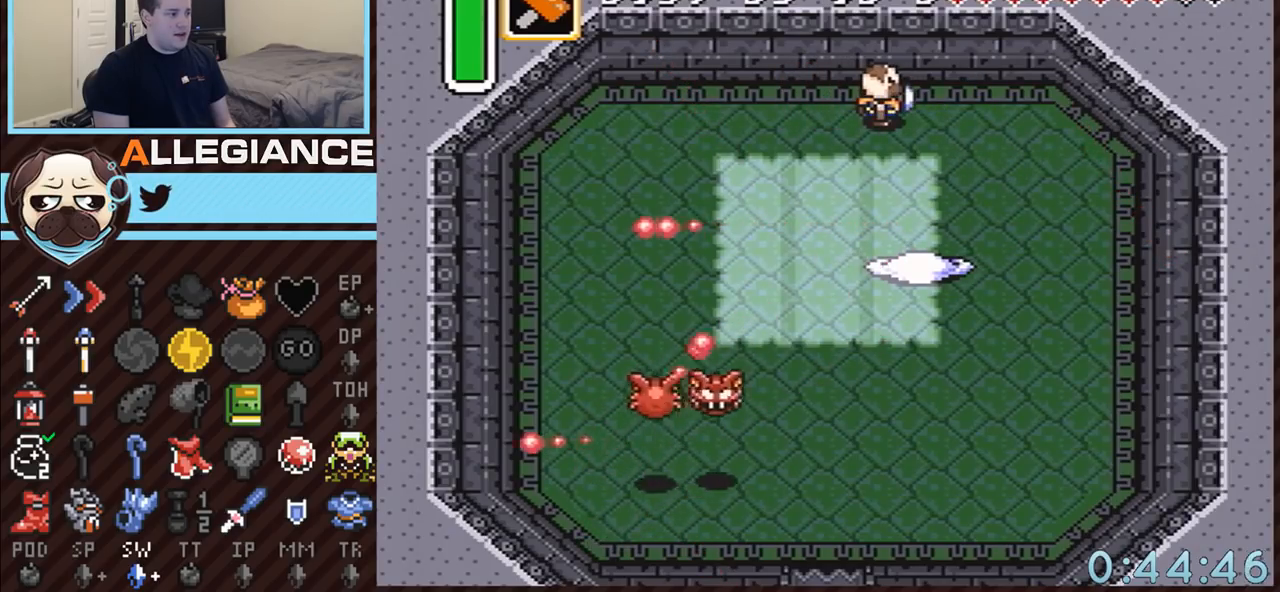
{"buttons": ["DPAD_LEFT"], "events": [[333, "DPAD_LEFT", "down"]]}
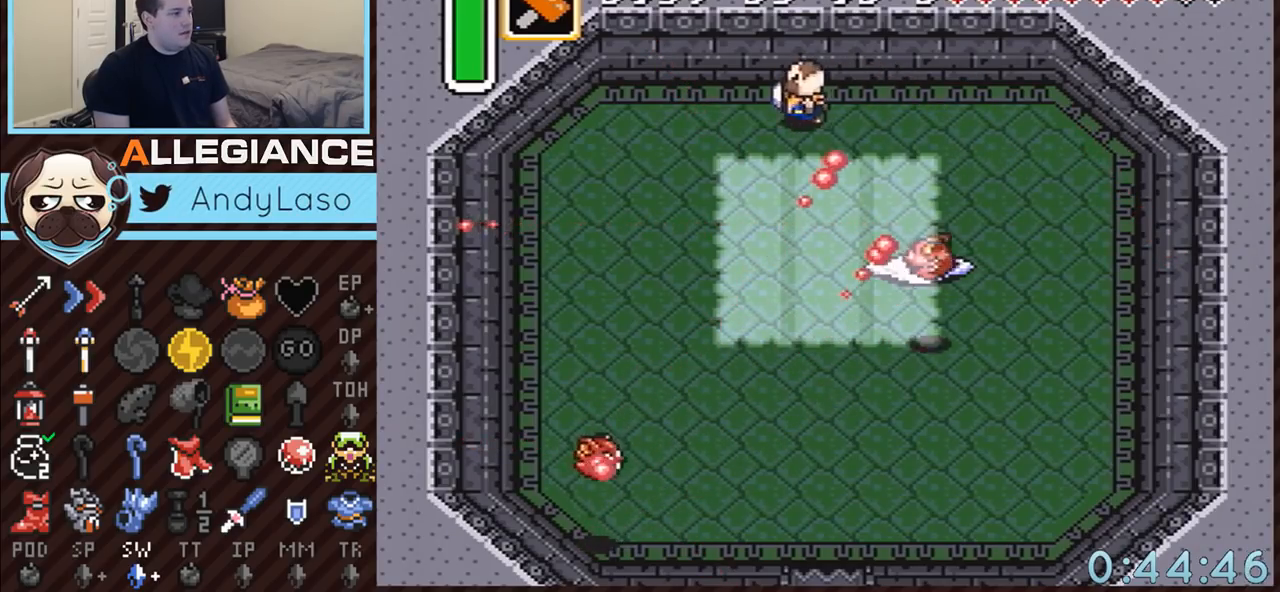
{"buttons": ["DPAD_RIGHT"], "events": [[117, "DPAD_LEFT", "up"], [133, "DPAD_RIGHT", "down"], [267, "DPAD_RIGHT", "up"], [300, "DPAD_LEFT", "down"], [417, "DPAD_DOWN", "down"], [417, "DPAD_LEFT", "up"], [450, "DPAD_DOWN", "up"], [450, "DPAD_RIGHT", "down"]]}
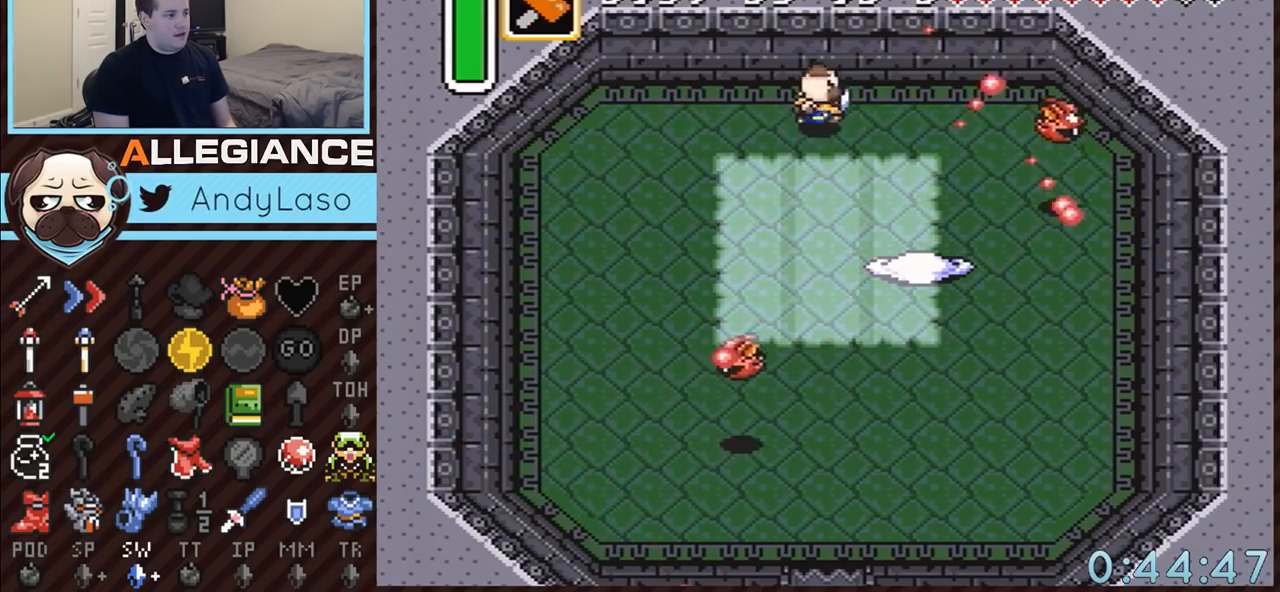
{"buttons": ["DPAD_DOWN"], "events": [[133, "DPAD_RIGHT", "up"], [450, "DPAD_DOWN", "down"]]}
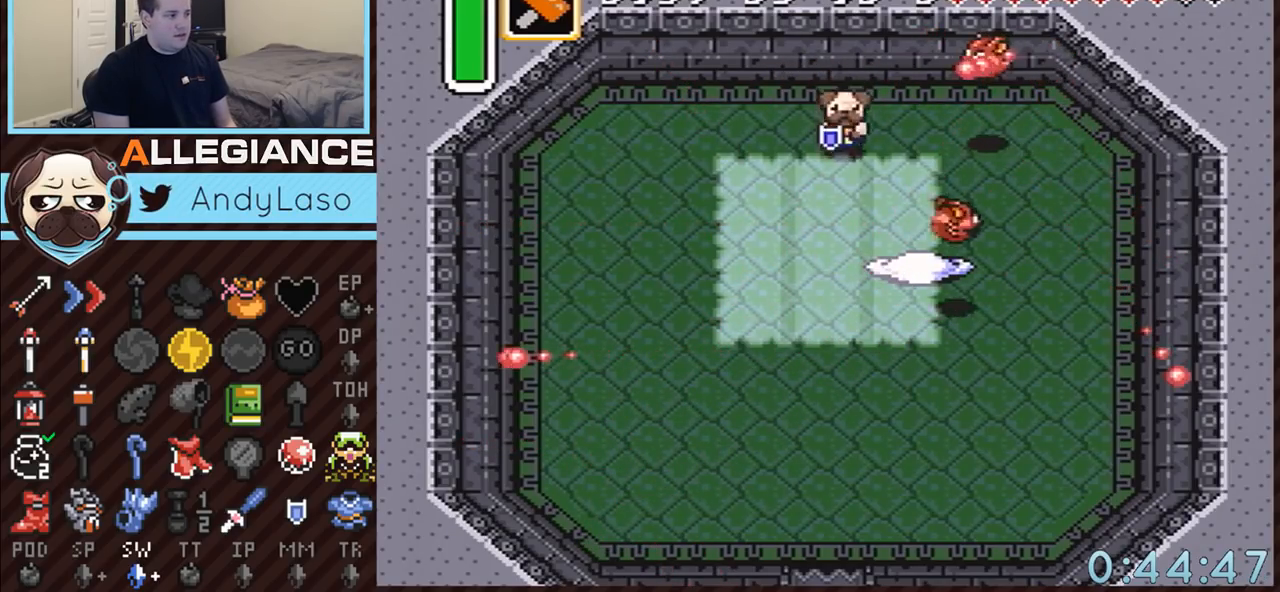
{"buttons": ["DPAD_LEFT"], "events": [[100, "DPAD_RIGHT", "down"], [267, "DPAD_DOWN", "up"], [383, "DPAD_LEFT", "down"], [383, "DPAD_RIGHT", "up"]]}
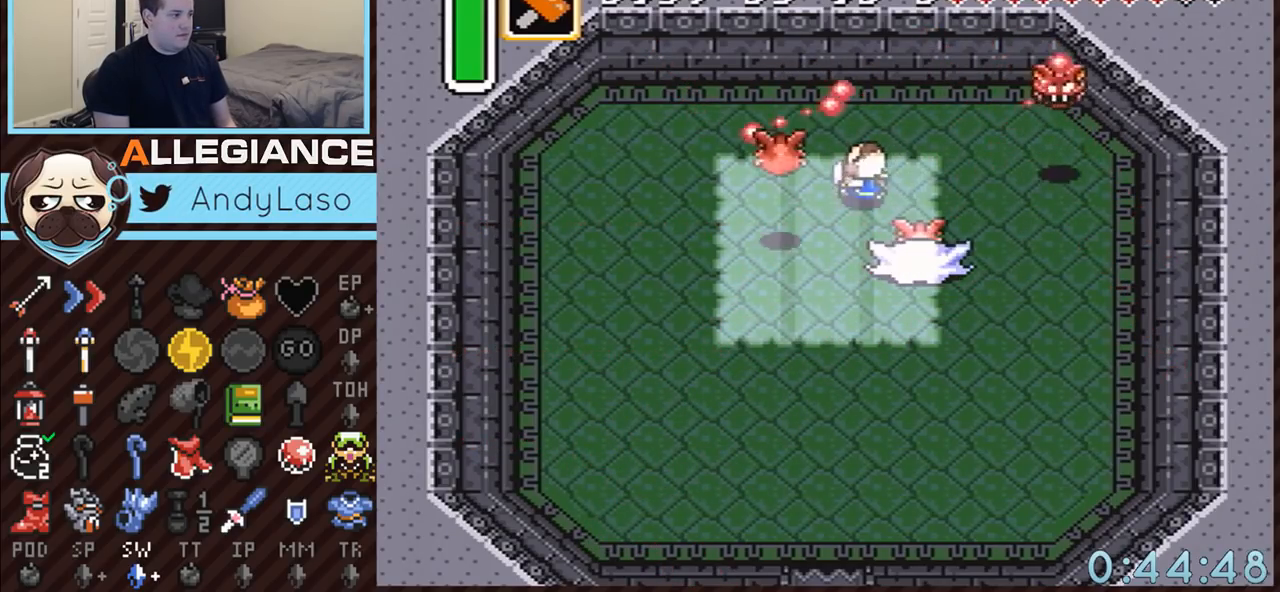
{"buttons": ["DPAD_DOWN", "DPAD_LEFT"], "events": [[150, "DPAD_DOWN", "down"], [150, "DPAD_LEFT", "up"], [167, "DPAD_DOWN", "up"], [167, "DPAD_RIGHT", "down"], [233, "B", "down"], [267, "DPAD_RIGHT", "up"], [350, "DPAD_DOWN", "down"], [400, "DPAD_LEFT", "down"], [483, "B", "up"]]}
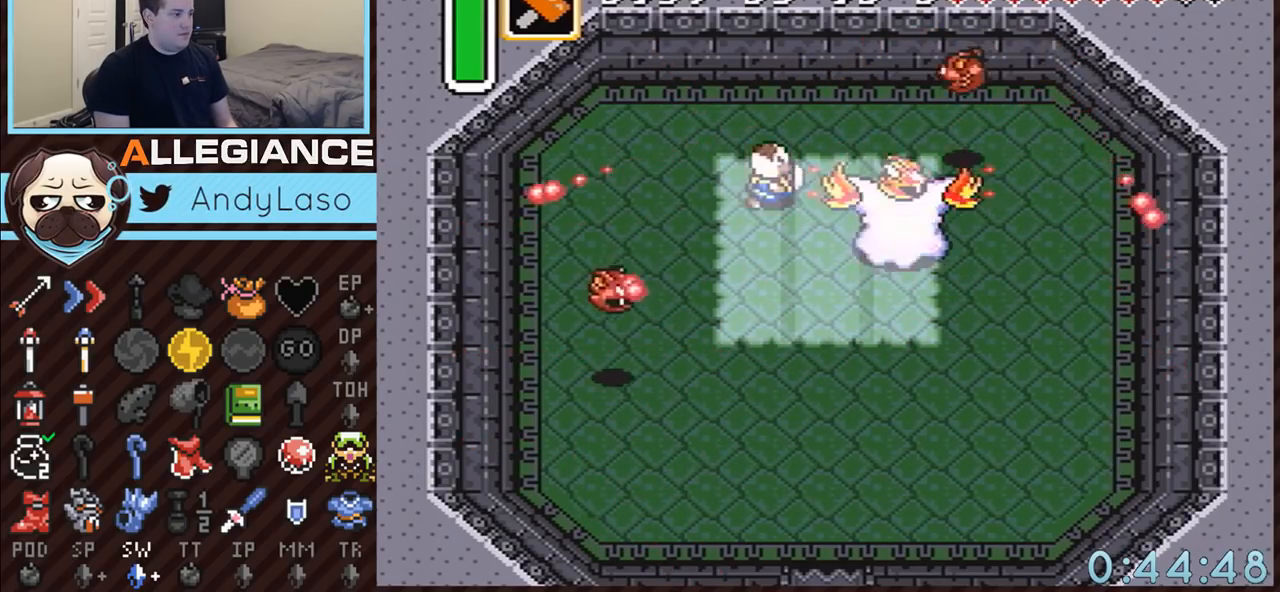
{"buttons": ["DPAD_UP"], "events": [[200, "DPAD_DOWN", "up"], [200, "DPAD_UP", "down"], [233, "DPAD_LEFT", "up"]]}
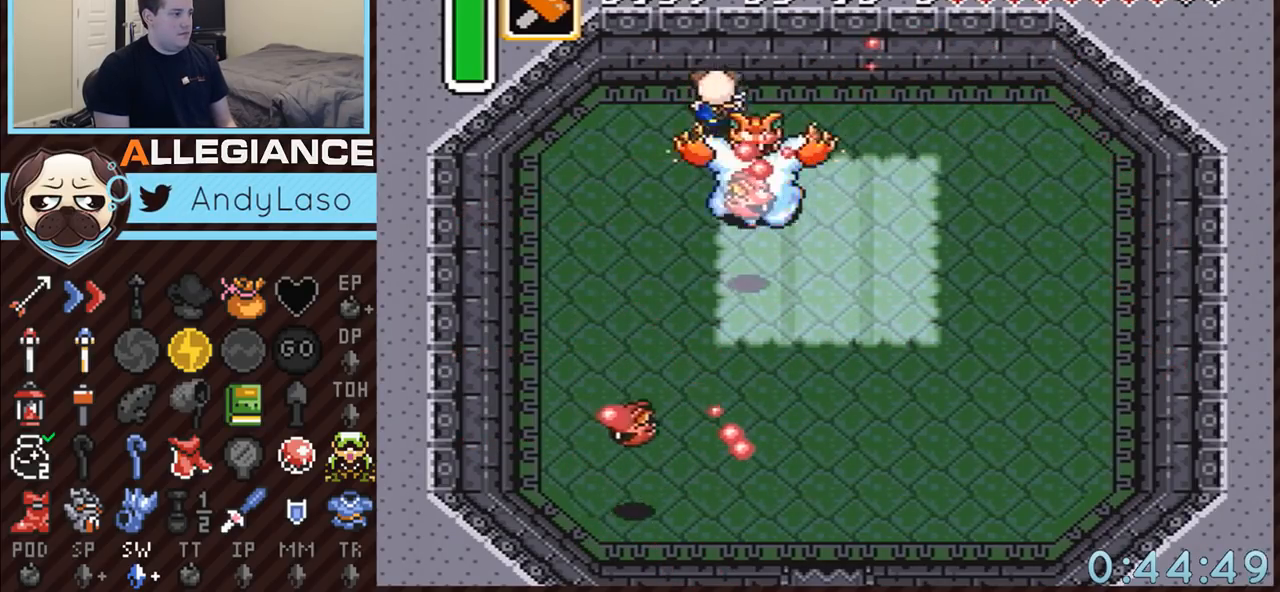
{"buttons": ["DPAD_RIGHT"], "events": [[83, "DPAD_DOWN", "down"], [83, "DPAD_UP", "up"], [100, "B", "down"], [167, "DPAD_DOWN", "up"], [450, "B", "up"], [450, "DPAD_RIGHT", "down"]]}
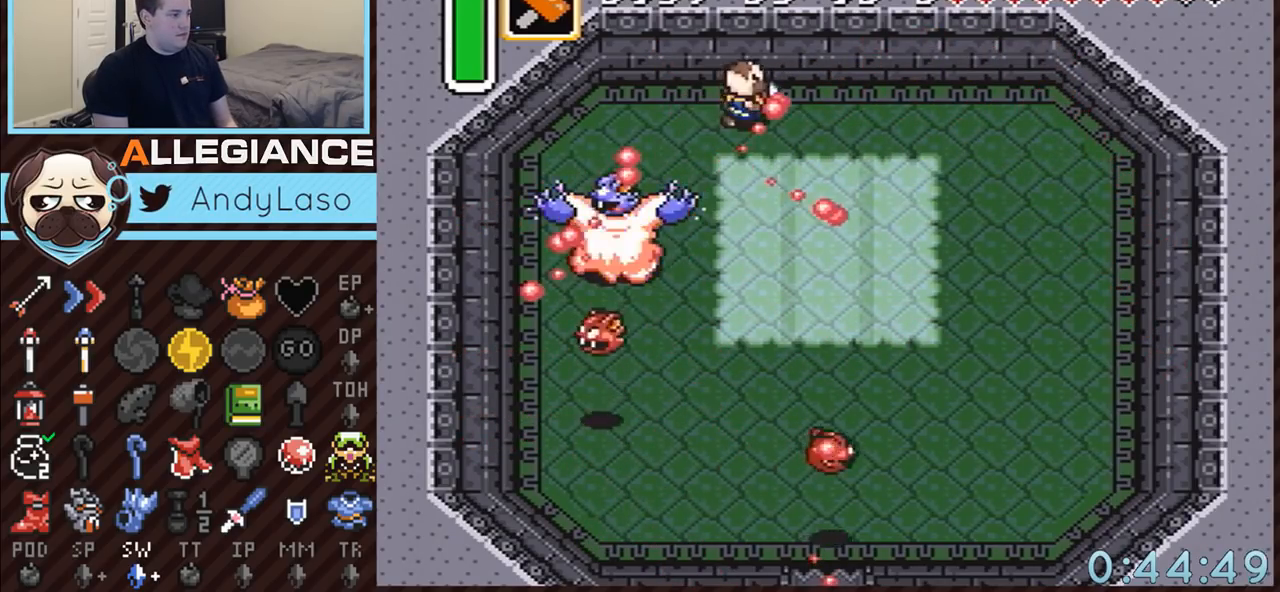
{"buttons": ["B"], "events": [[167, "DPAD_RIGHT", "up"], [300, "DPAD_DOWN", "down"], [350, "DPAD_LEFT", "down"], [383, "DPAD_DOWN", "up"], [450, "B", "down"], [450, "DPAD_LEFT", "up"]]}
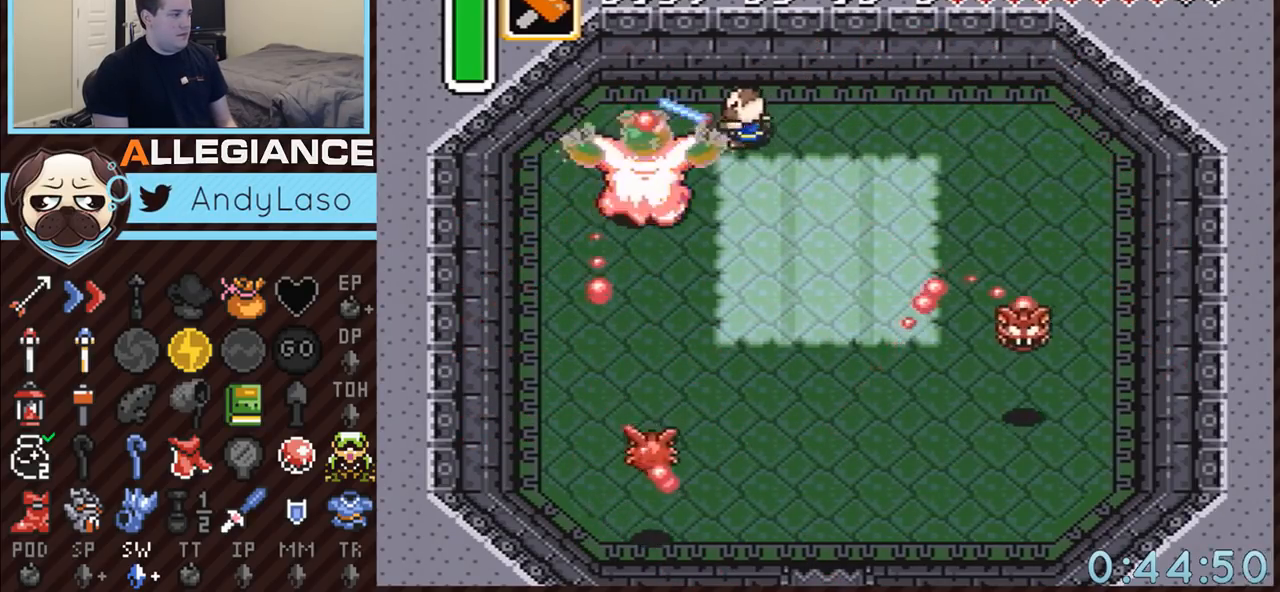
{"buttons": ["DPAD_LEFT"], "events": [[267, "DPAD_LEFT", "down"], [350, "B", "up"]]}
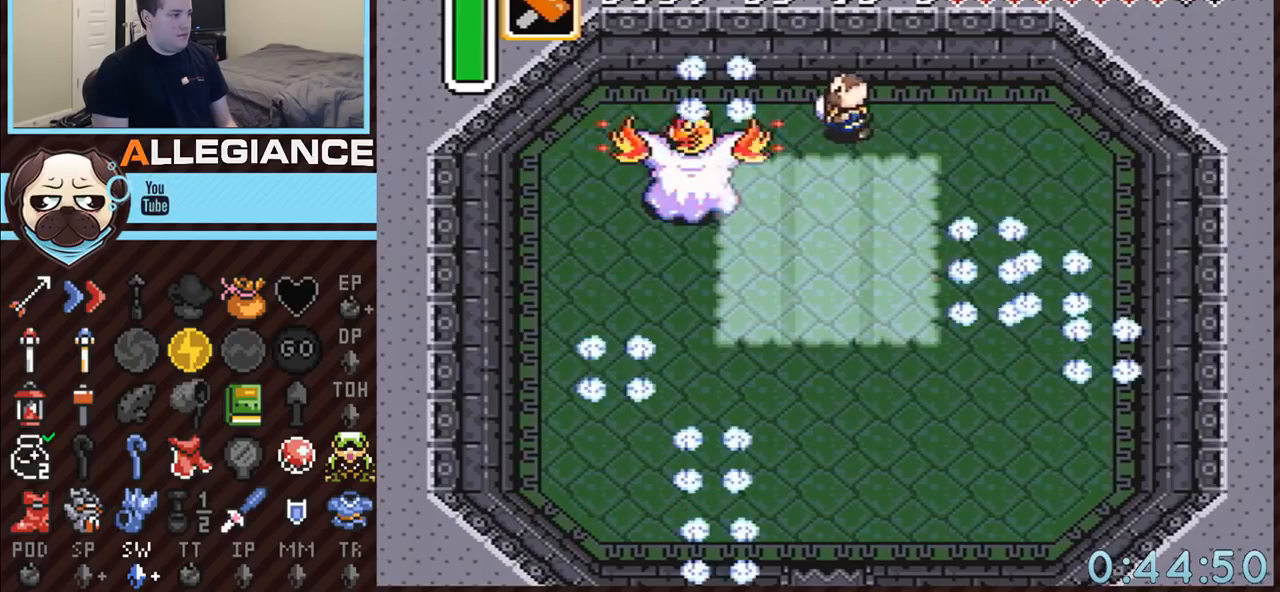
{"buttons": ["DPAD_LEFT"], "events": []}
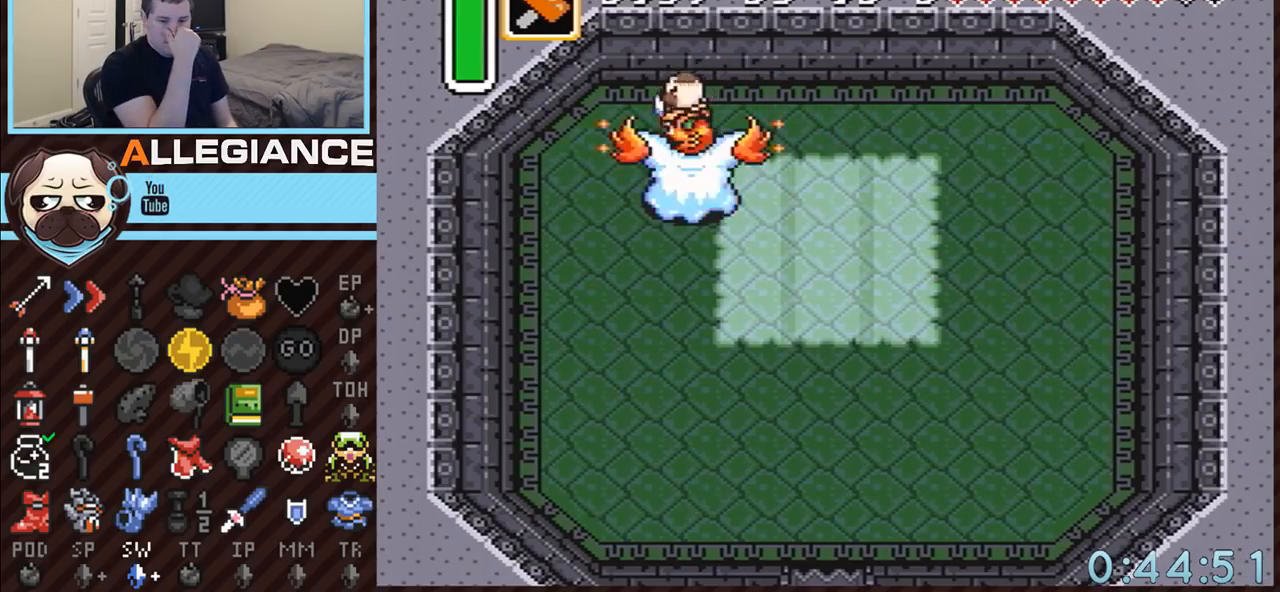
{"buttons": [], "events": [[50, "DPAD_DOWN", "down"], [50, "DPAD_LEFT", "up"], [67, "DPAD_DOWN", "up"]]}
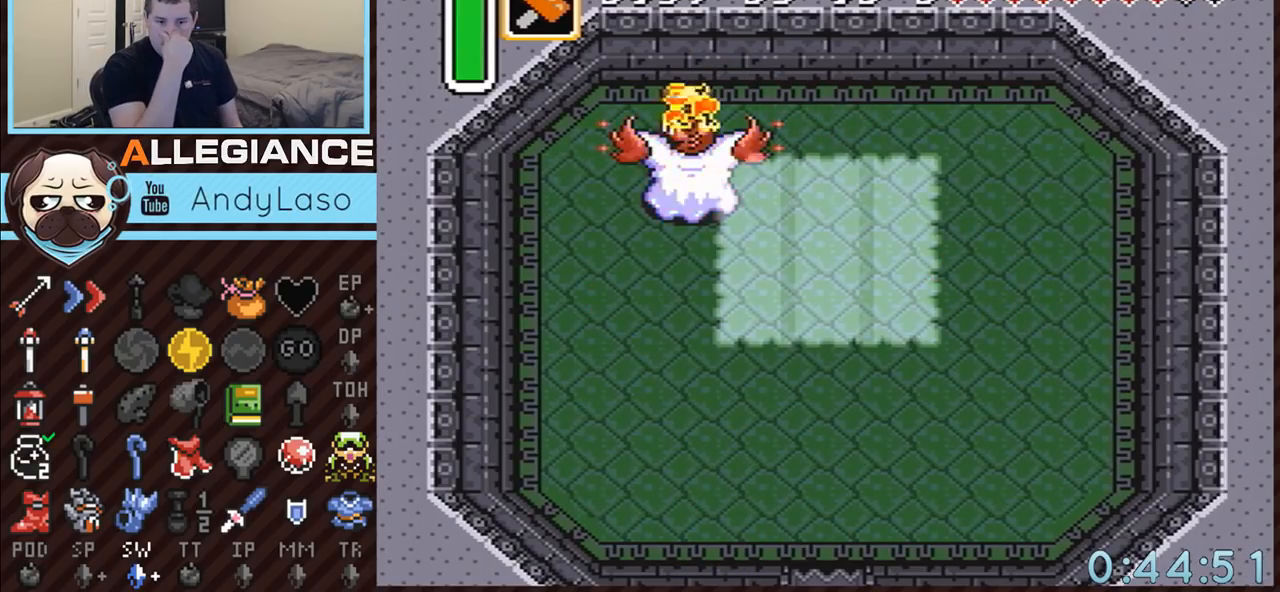
{"buttons": [], "events": []}
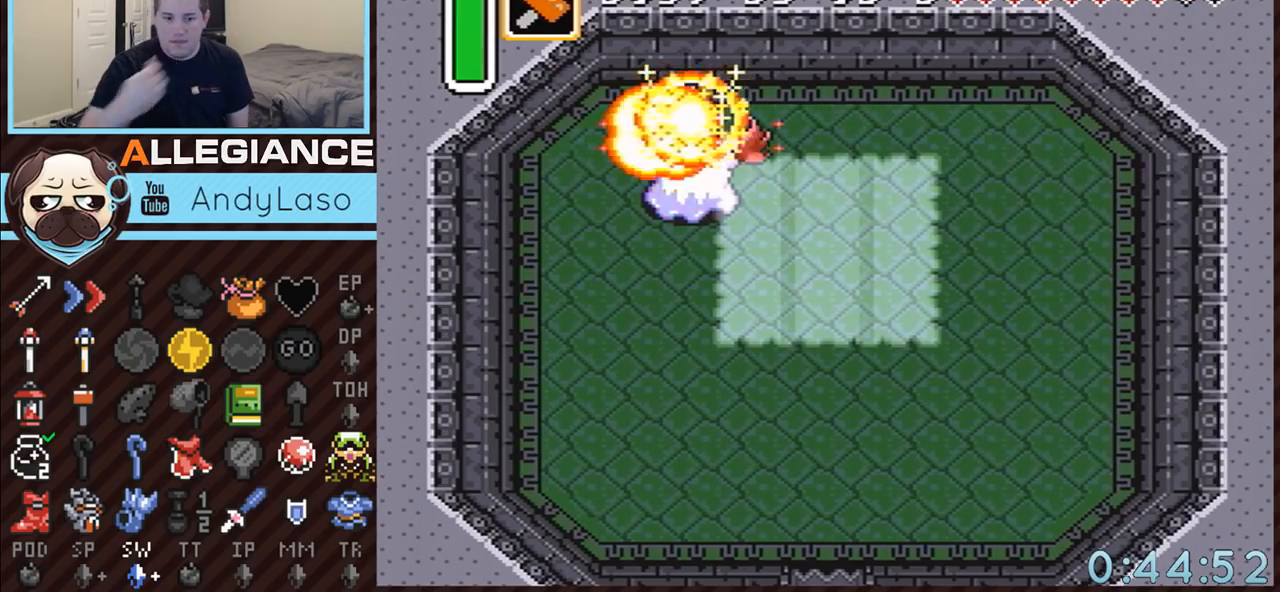
{"buttons": [], "events": []}
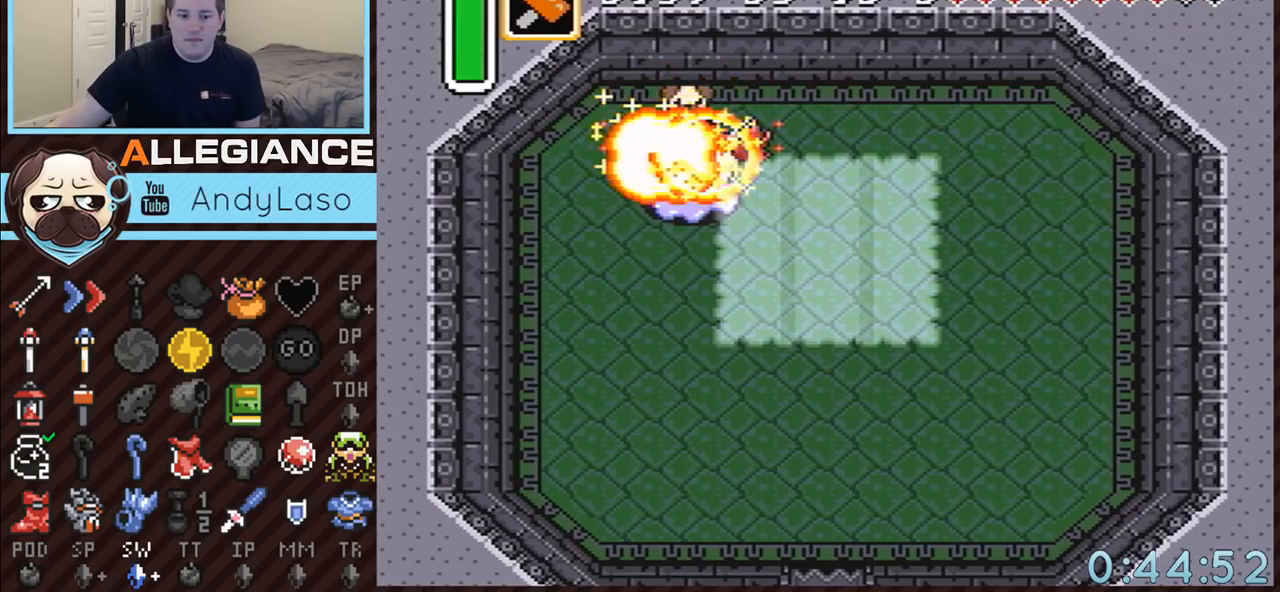
{"buttons": [], "events": []}
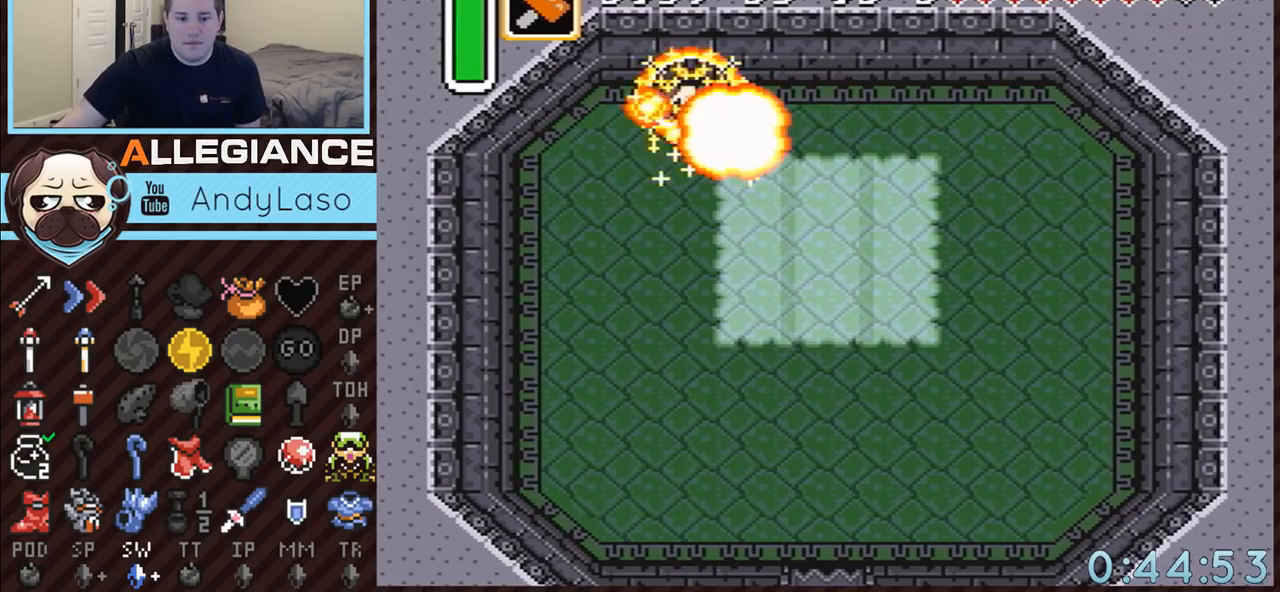
{"buttons": [], "events": []}
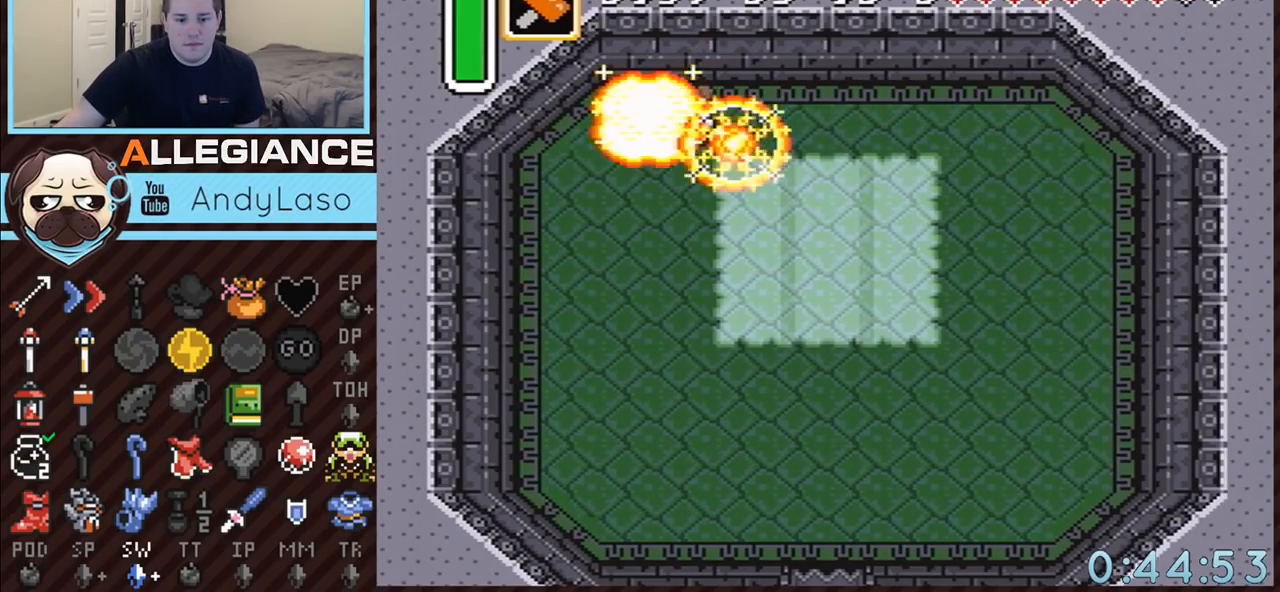
{"buttons": [], "events": []}
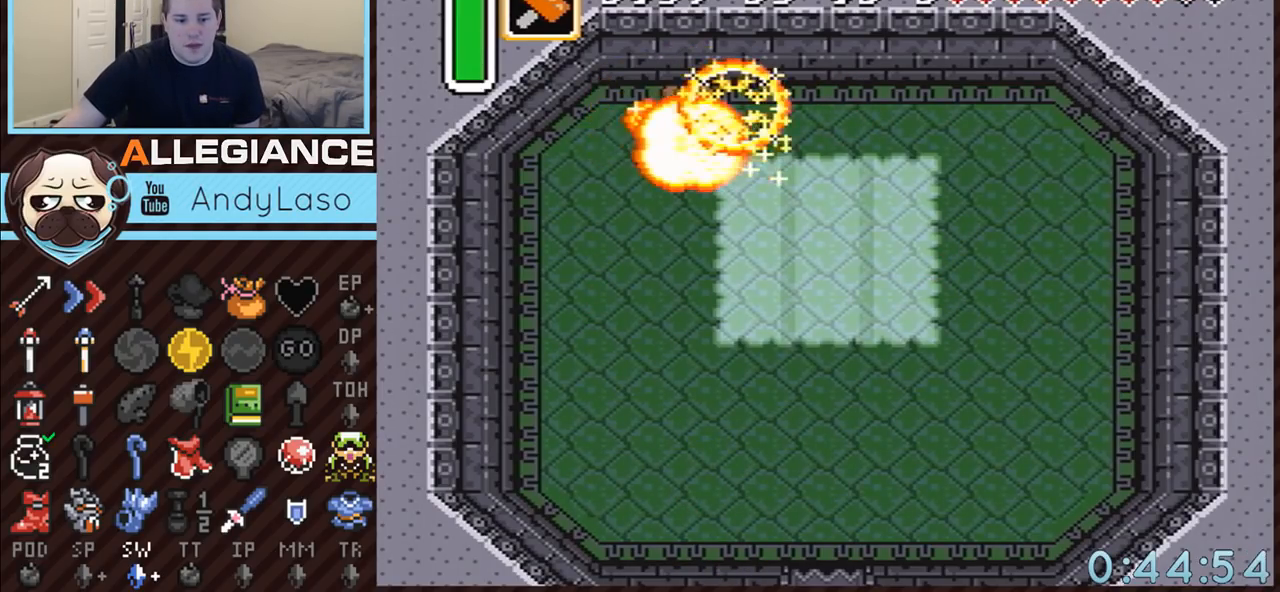
{"buttons": [], "events": []}
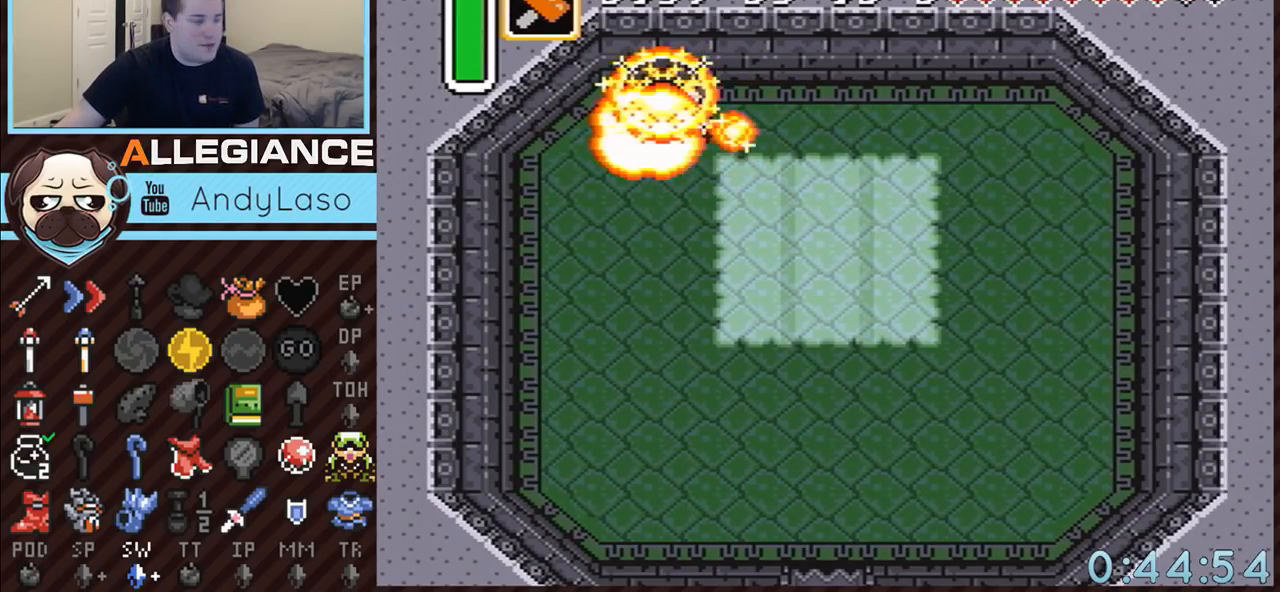
{"buttons": [], "events": []}
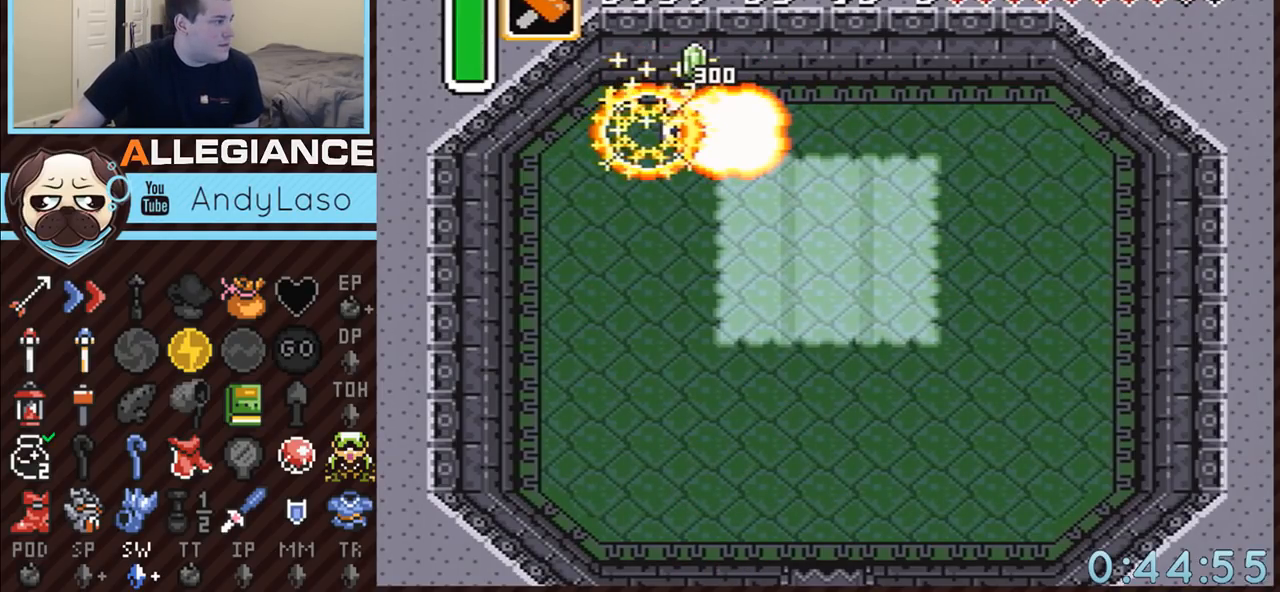
{"buttons": ["DPAD_DOWN", "DPAD_RIGHT"], "events": [[233, "DPAD_DOWN", "down"], [233, "DPAD_RIGHT", "down"]]}
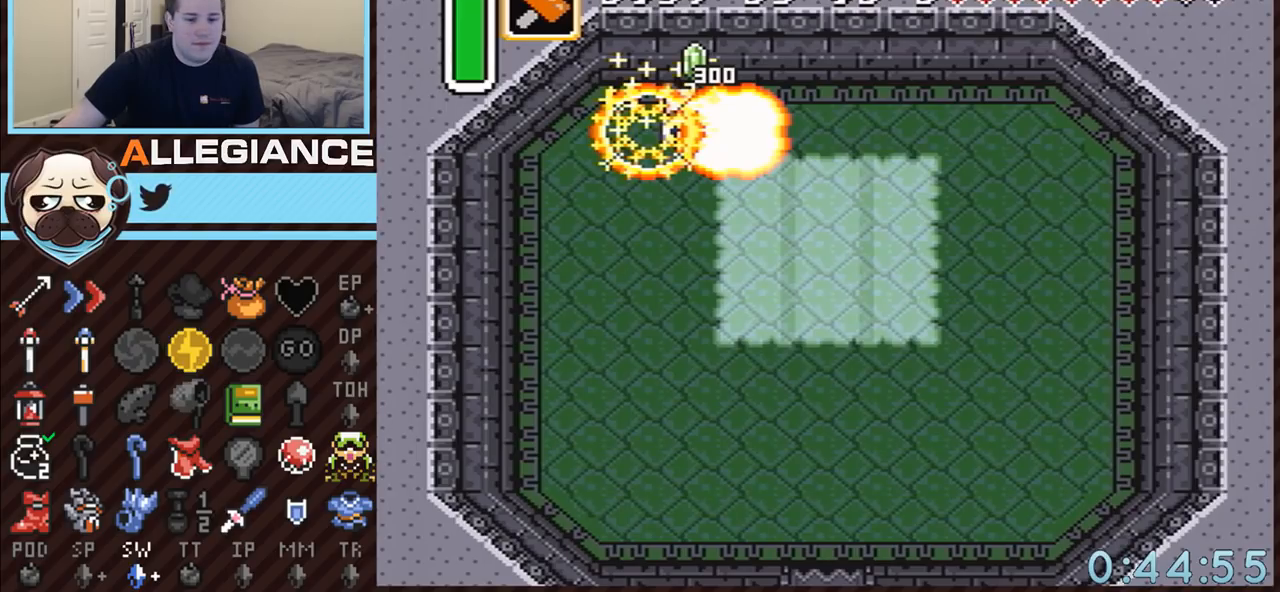
{"buttons": ["DPAD_DOWN", "DPAD_RIGHT"], "events": []}
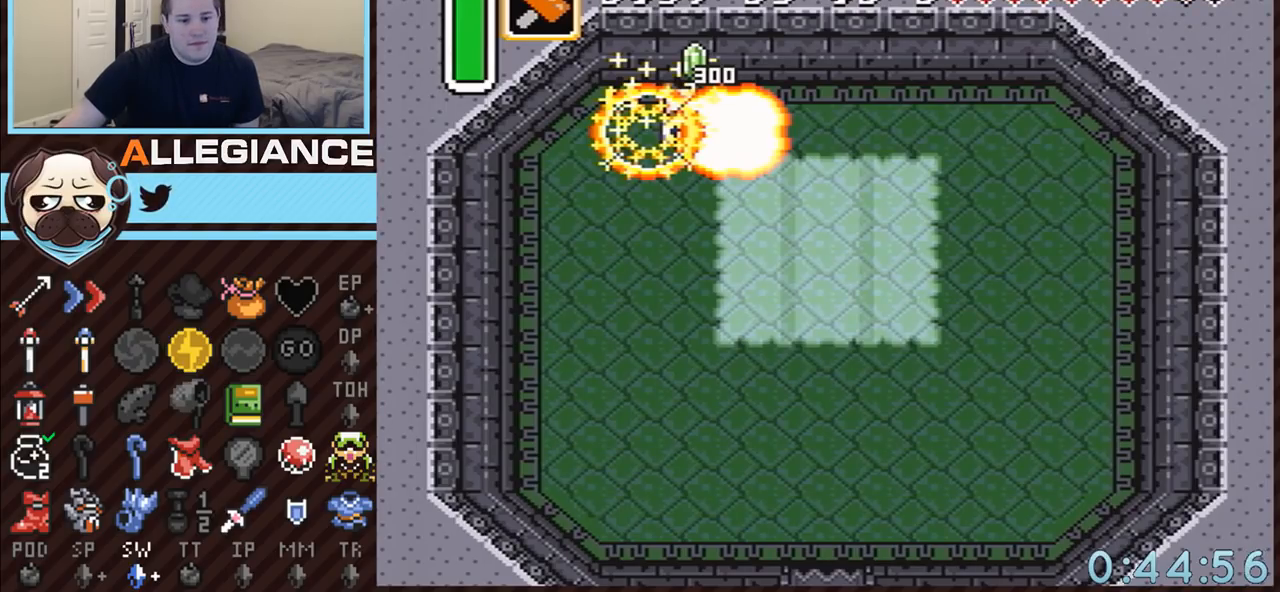
{"buttons": ["DPAD_DOWN", "DPAD_RIGHT"], "events": []}
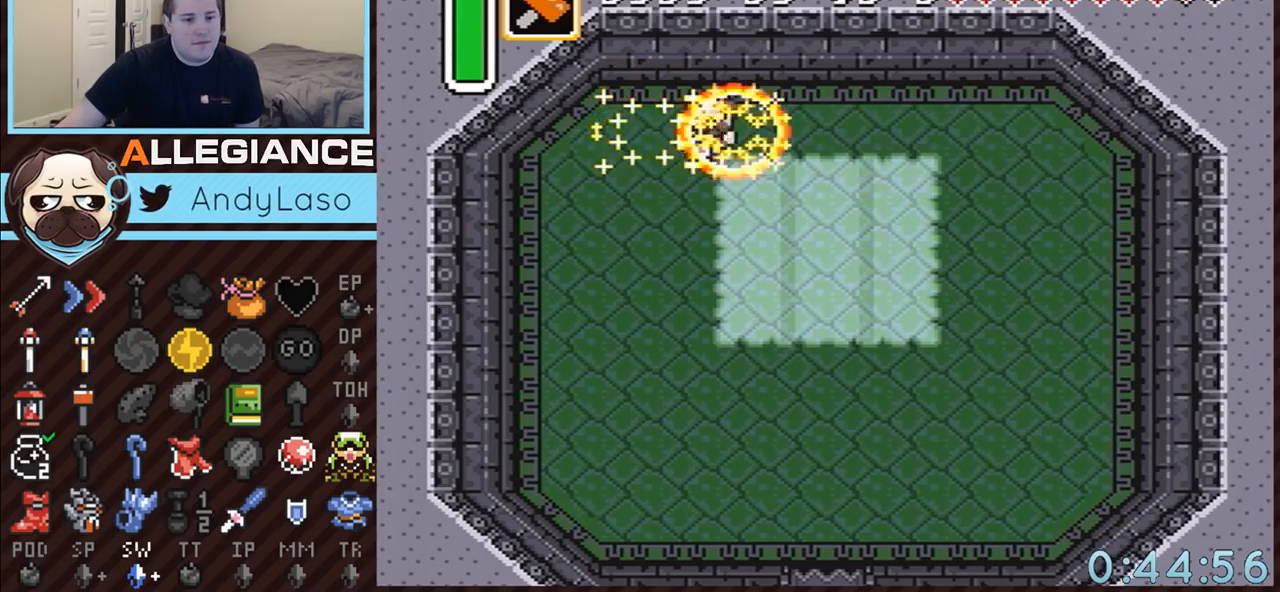
{"buttons": ["DPAD_DOWN", "DPAD_RIGHT"], "events": []}
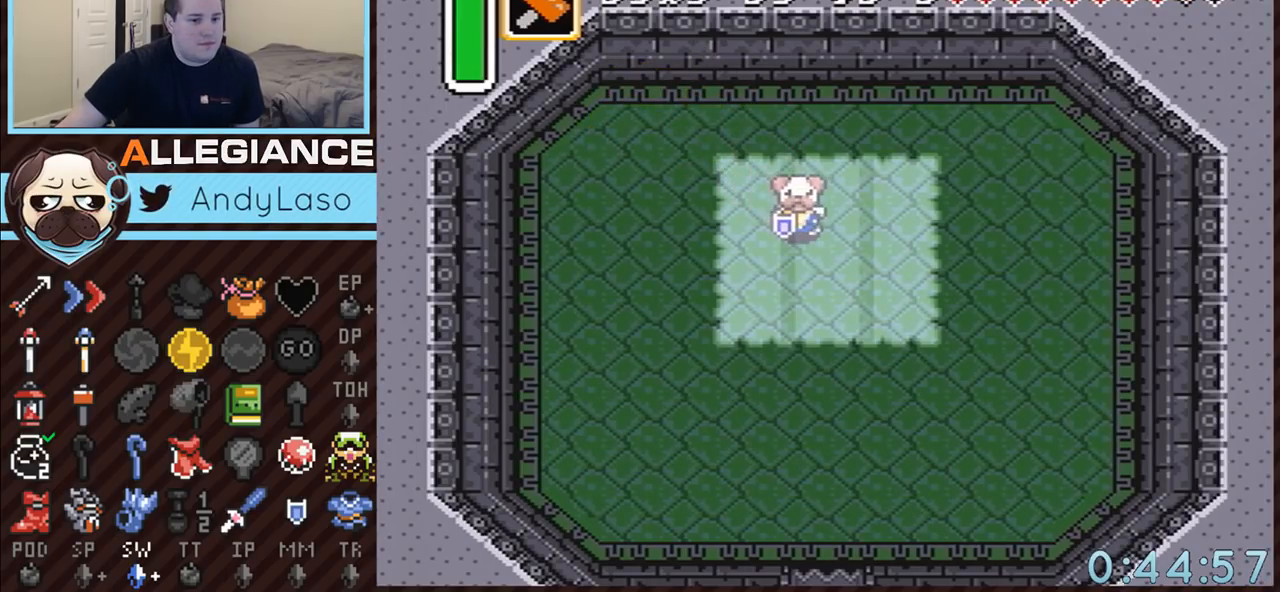
{"buttons": [], "events": [[167, "DPAD_RIGHT", "up"], [200, "DPAD_DOWN", "up"]]}
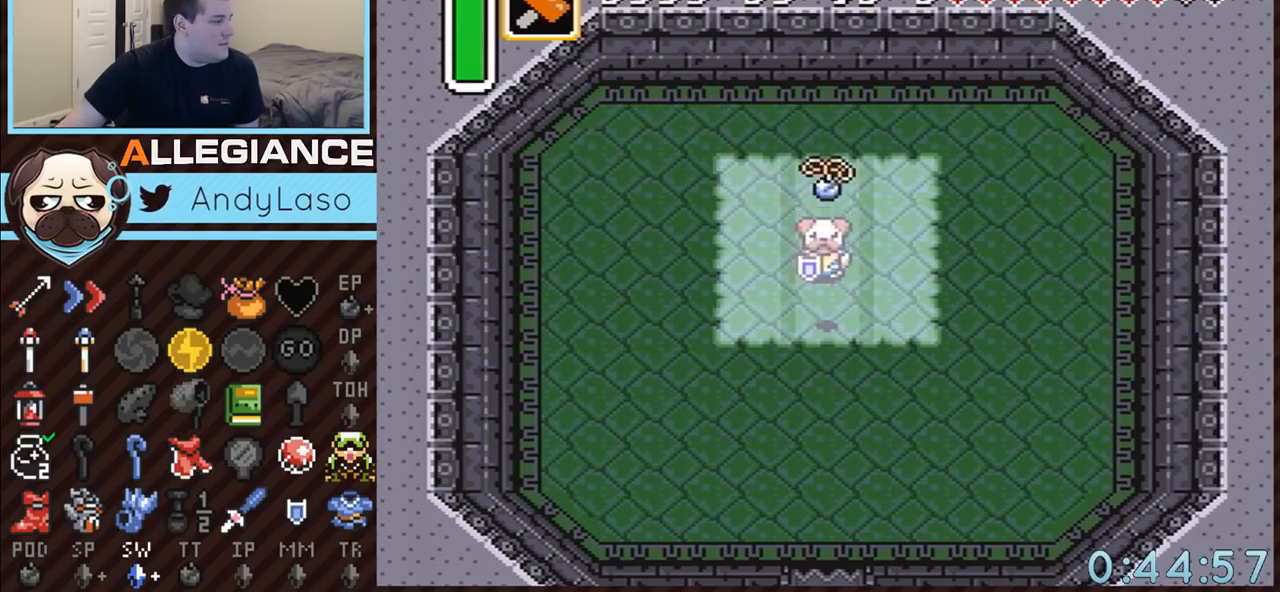
{"buttons": [], "events": [[17, "DPAD_DOWN", "down"], [317, "DPAD_DOWN", "up"]]}